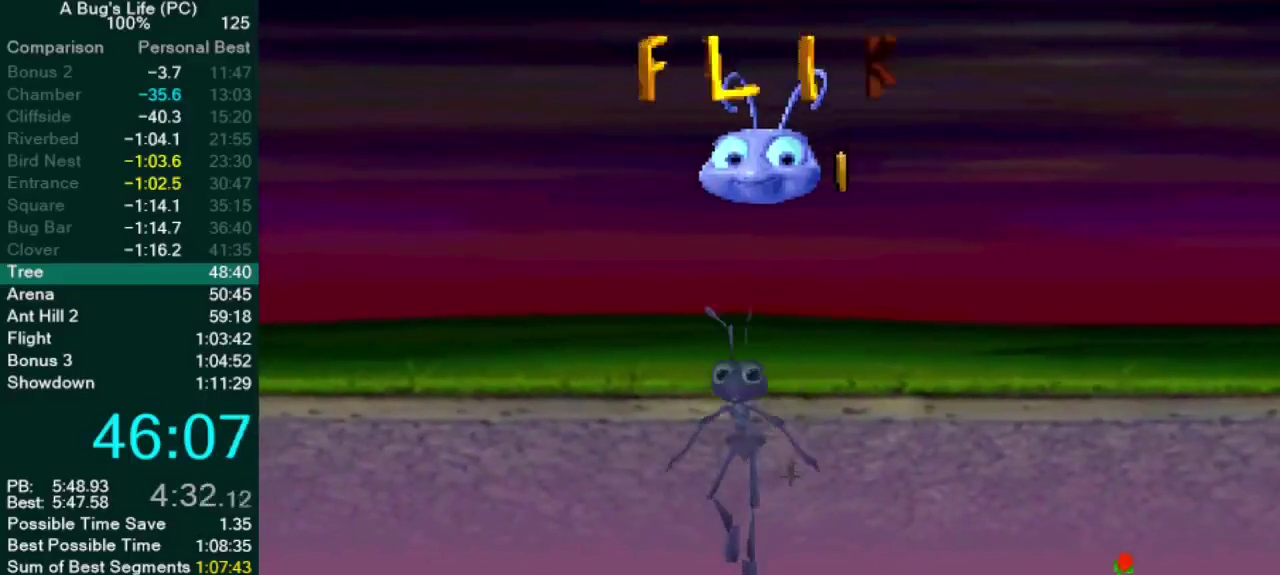
Gameplay with a controller (PlayStation layout); each line is a JSON object with the inputs held at the frame after it. "events" lists button and stick changes between this image and that frame as [ms after this image, input, new state], when the widget could be followed in between. Not read: L2 L3 R1 R2 R3 SQUARE.
{"buttons": ["CROSS"], "left_stick": "down", "right_stick": "center", "events": [[33, "CROSS", "down"], [200, "CROSS", "up"], [500, "CROSS", "down"]]}
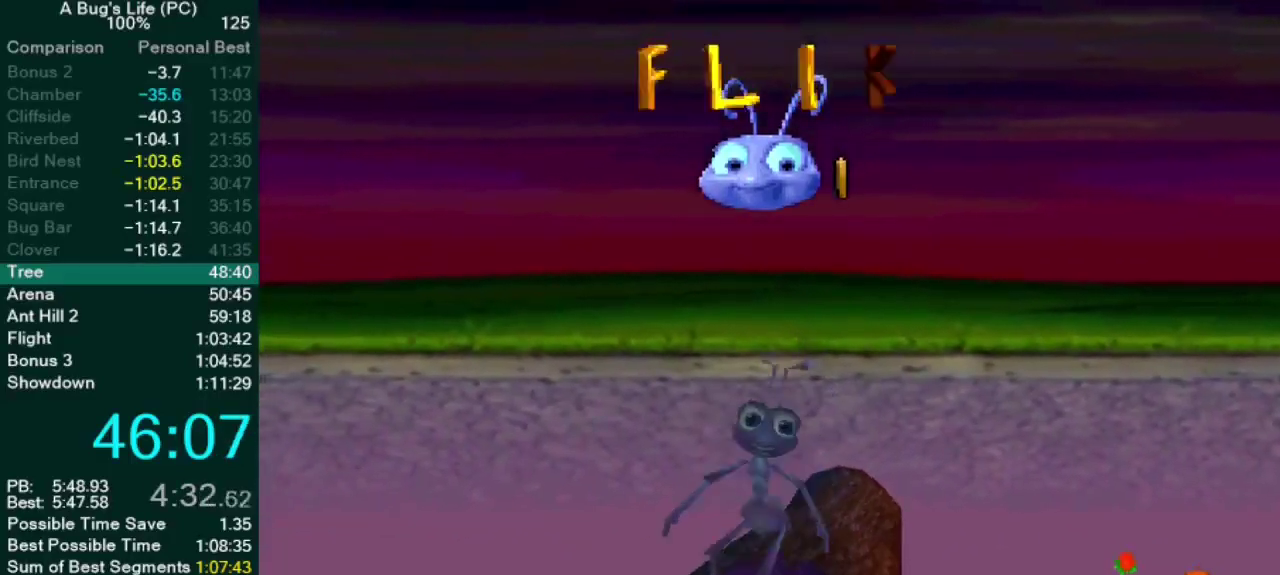
{"buttons": [], "left_stick": "down", "right_stick": "center", "events": [[83, "left_stick", "down-left"], [150, "CROSS", "up"], [167, "left_stick", "down"]]}
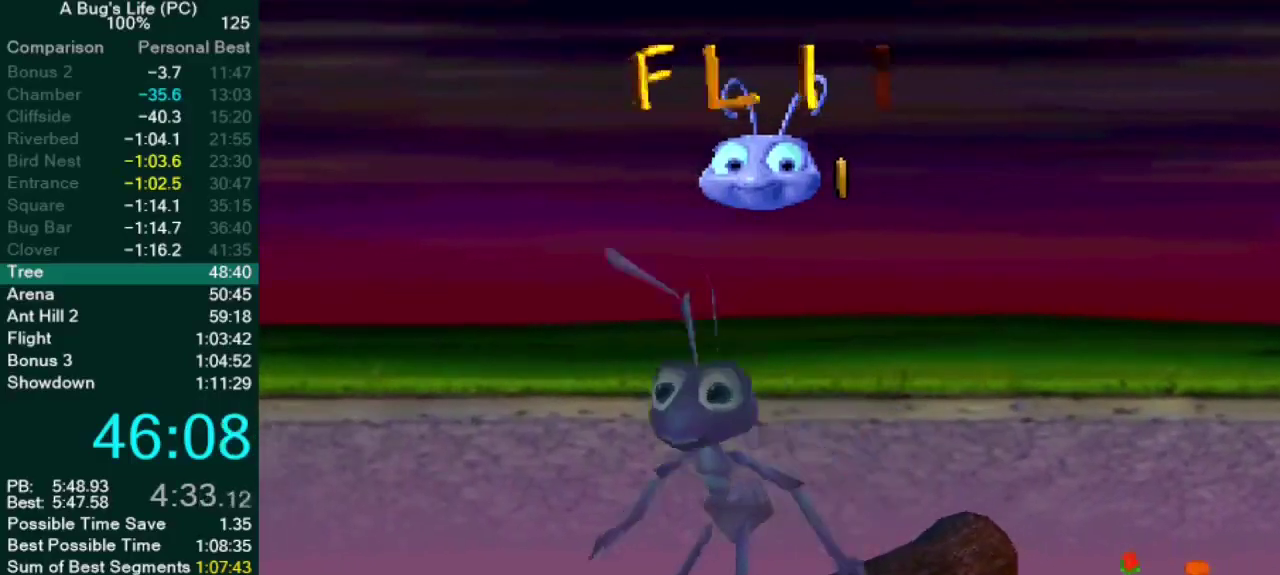
{"buttons": [], "left_stick": "left", "right_stick": "center", "events": [[33, "left_stick", "down-left"], [50, "CROSS", "down"], [133, "CROSS", "up"], [367, "left_stick", "left"]]}
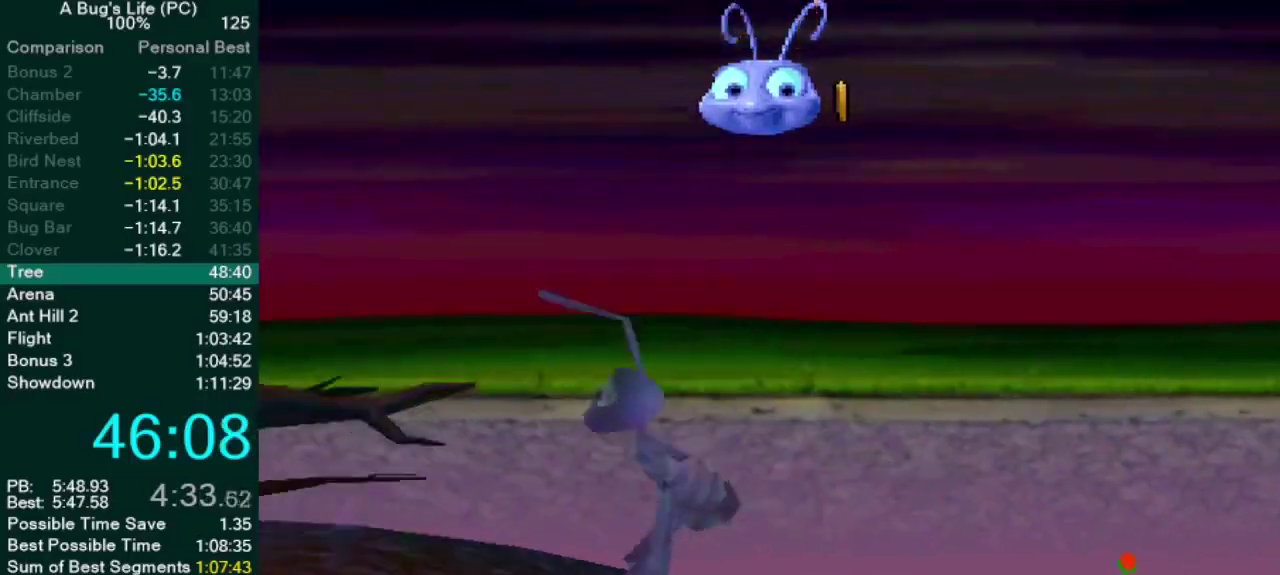
{"buttons": [], "left_stick": "up-left", "right_stick": "center", "events": [[33, "CROSS", "down"], [67, "left_stick", "up-left"], [483, "CROSS", "up"]]}
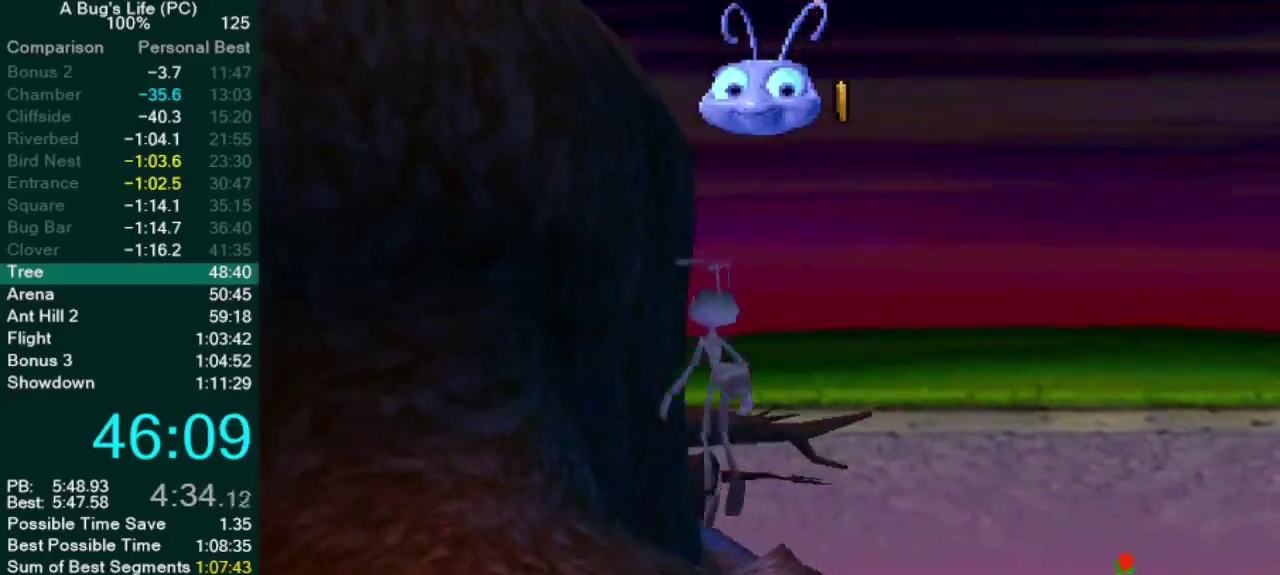
{"buttons": ["CROSS"], "left_stick": "up", "right_stick": "center", "events": [[133, "left_stick", "up"], [200, "CROSS", "down"]]}
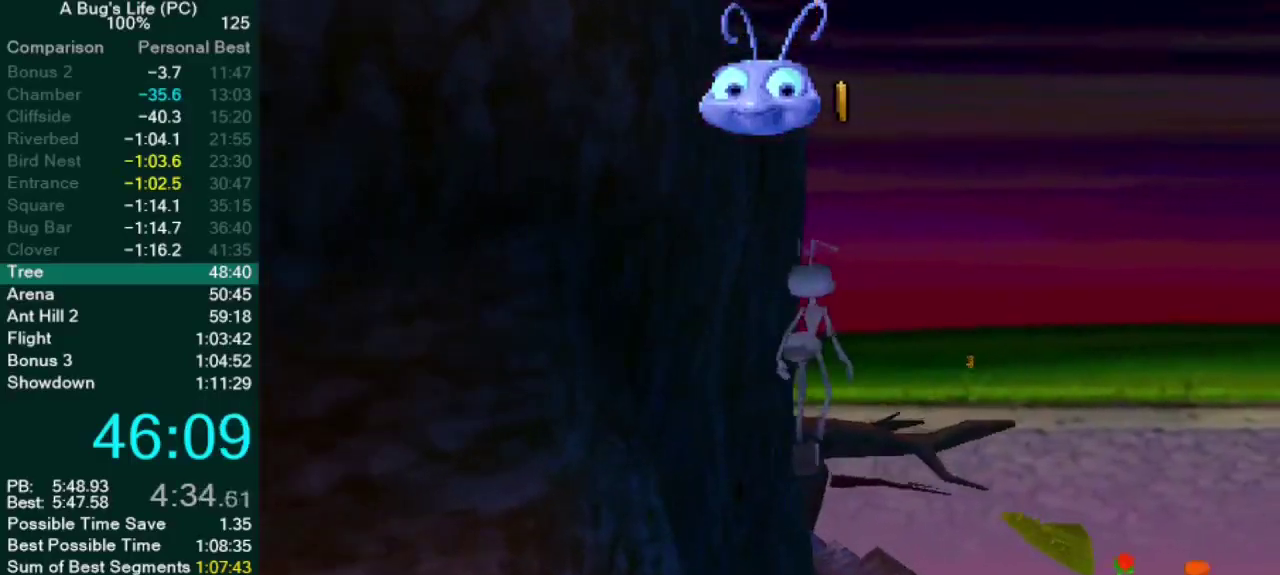
{"buttons": [], "left_stick": "up", "right_stick": "center", "events": [[167, "CROSS", "up"]]}
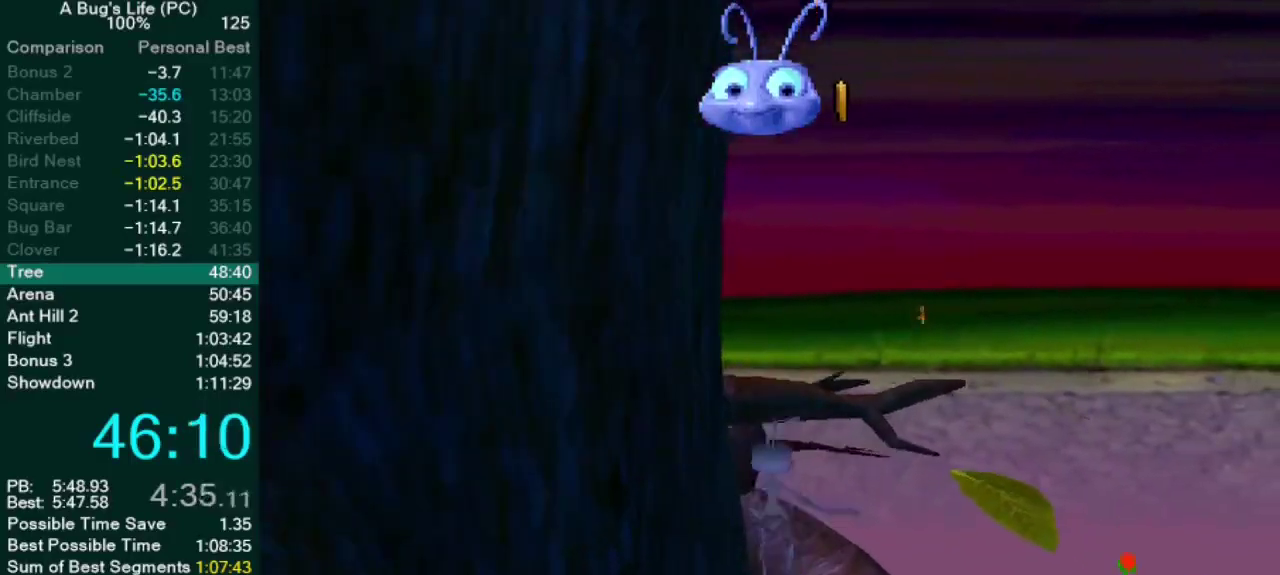
{"buttons": ["CROSS"], "left_stick": "up", "right_stick": "center", "events": [[333, "CROSS", "down"]]}
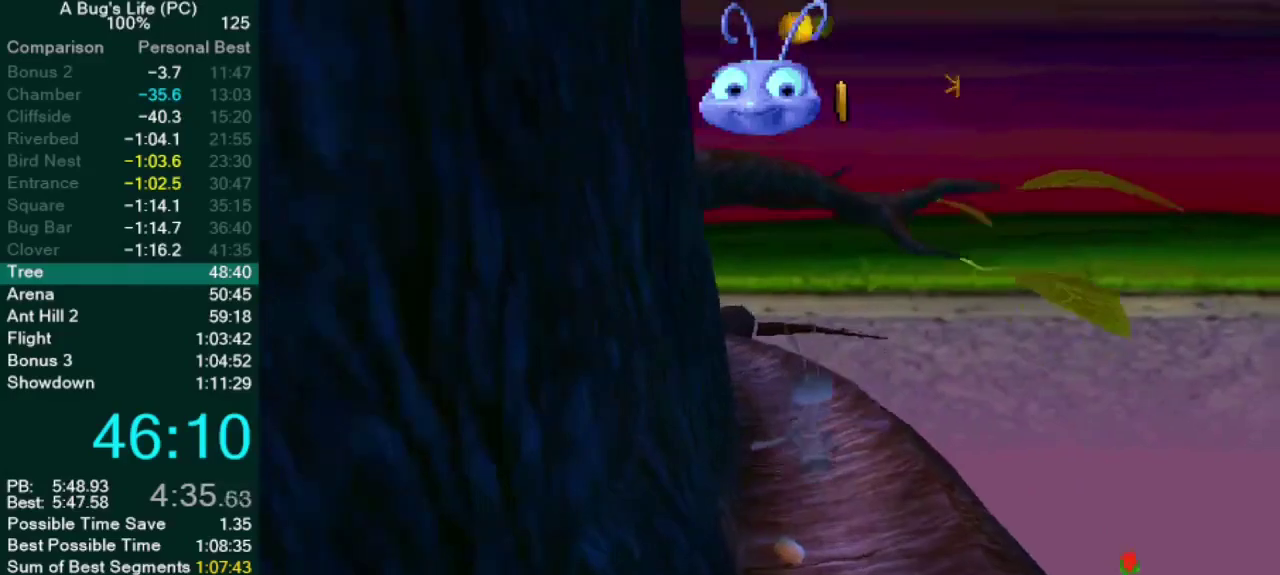
{"buttons": [], "left_stick": "up", "right_stick": "center", "events": [[100, "CROSS", "up"]]}
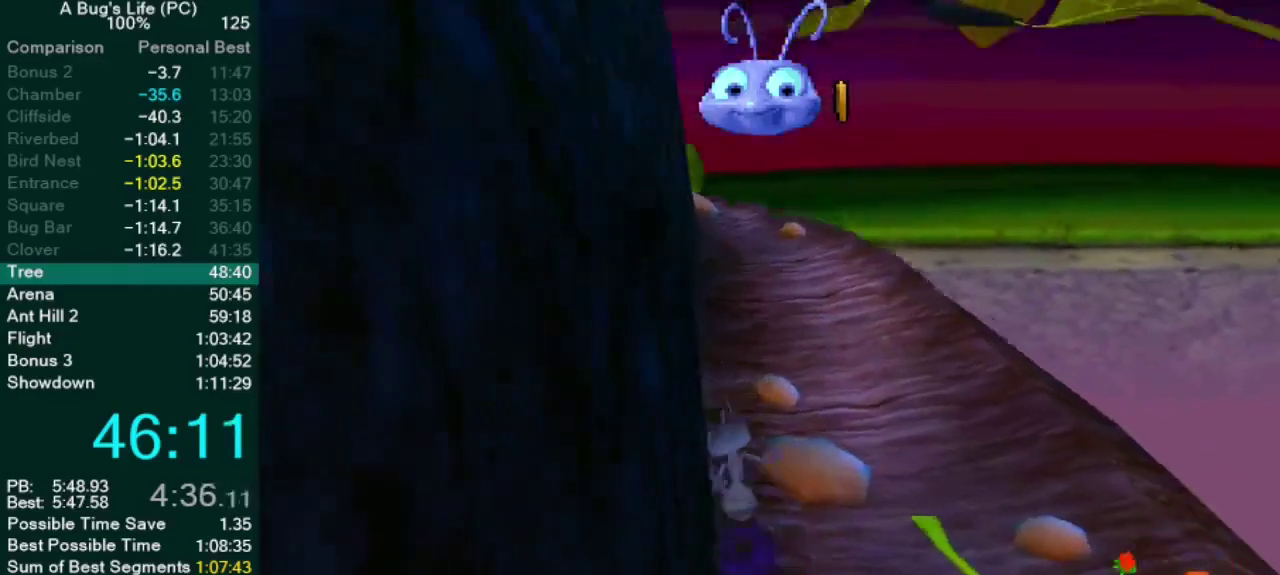
{"buttons": [], "left_stick": "up", "right_stick": "center", "events": [[233, "CROSS", "down"], [417, "CROSS", "up"]]}
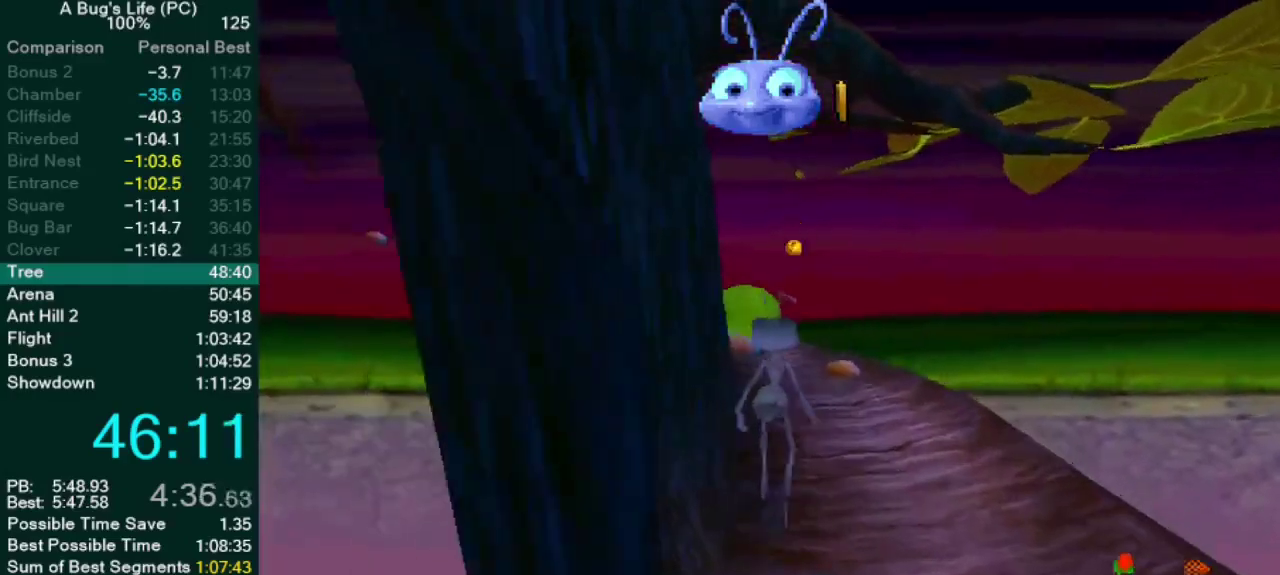
{"buttons": [], "left_stick": "up", "right_stick": "center", "events": []}
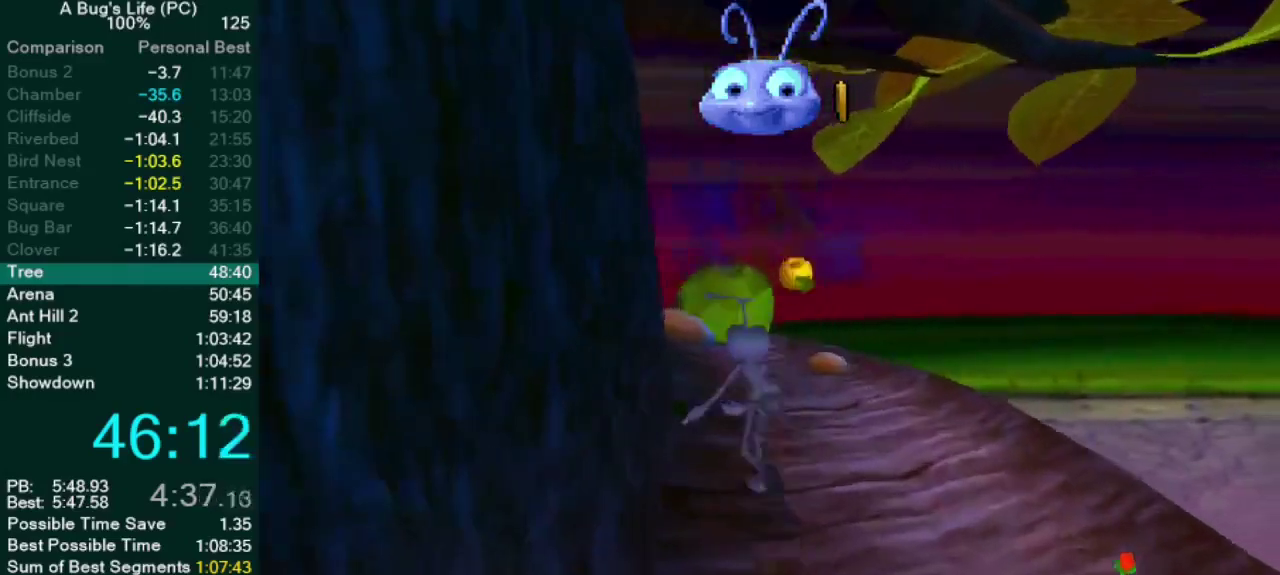
{"buttons": ["CROSS"], "left_stick": "up", "right_stick": "center", "events": [[467, "CROSS", "down"]]}
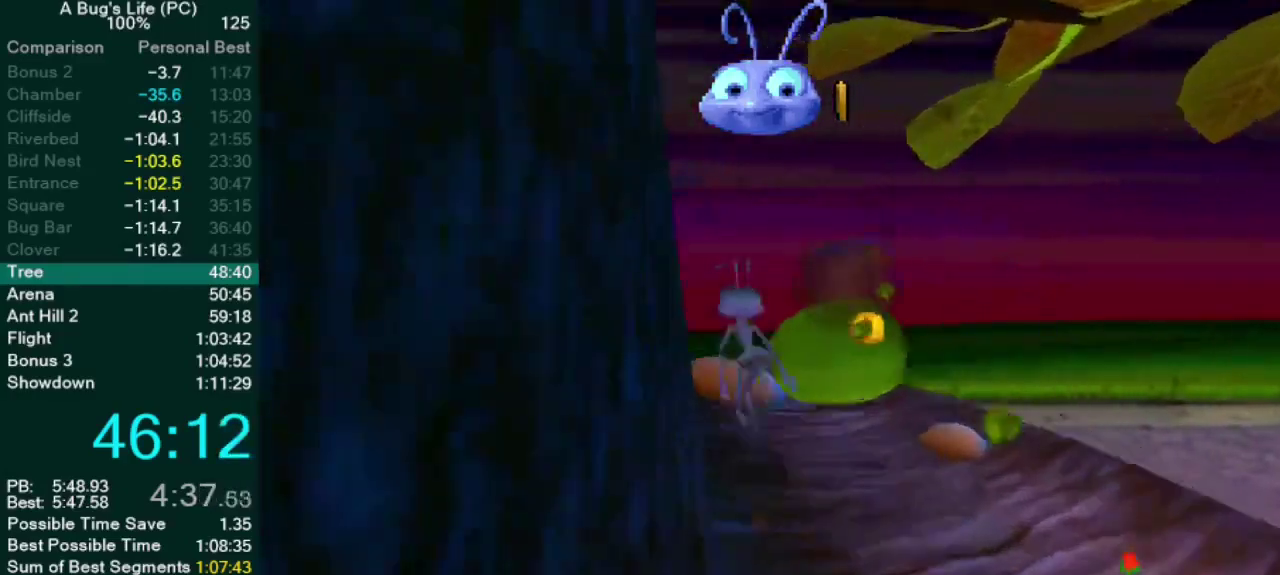
{"buttons": [], "left_stick": "up", "right_stick": "center", "events": [[217, "CROSS", "up"]]}
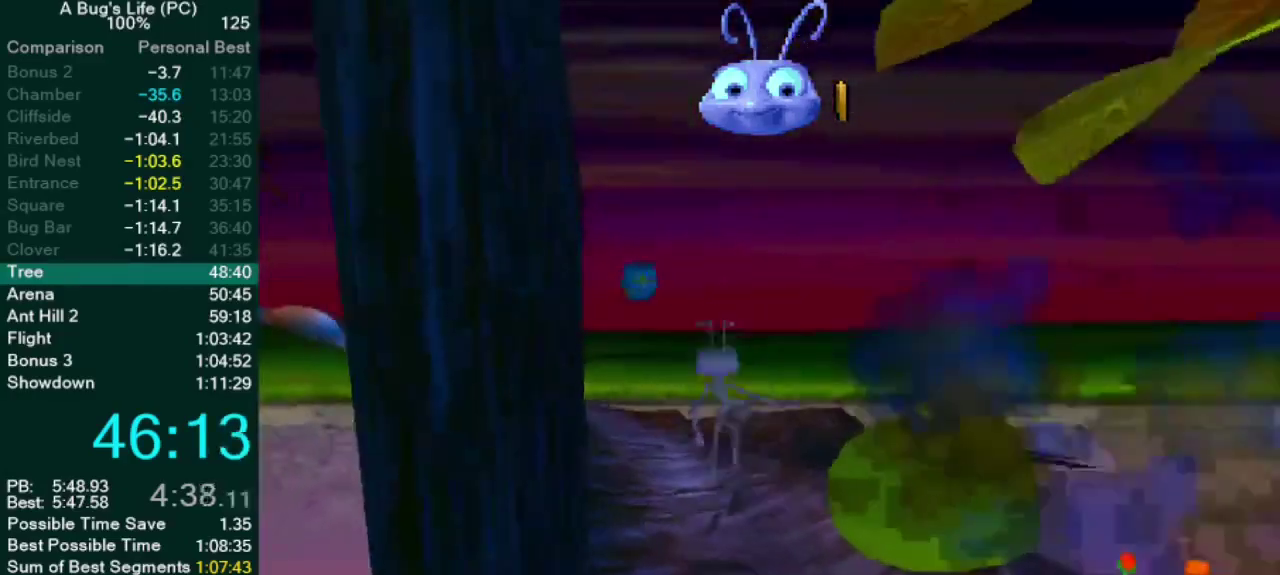
{"buttons": [], "left_stick": "up", "right_stick": "center", "events": []}
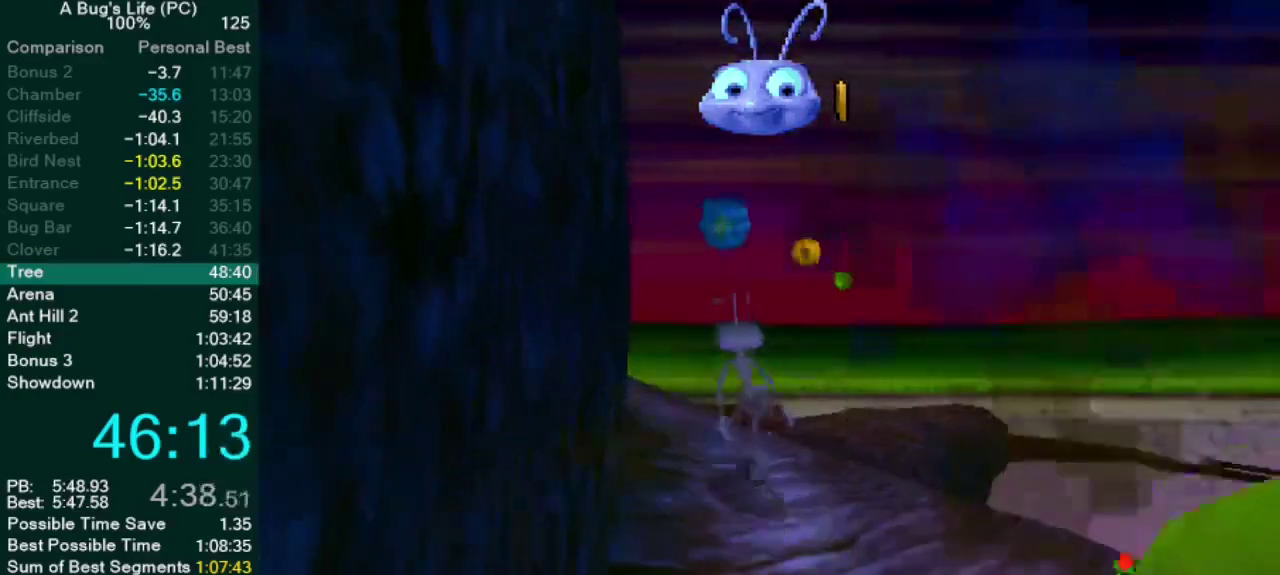
{"buttons": [], "left_stick": "up", "right_stick": "center", "events": []}
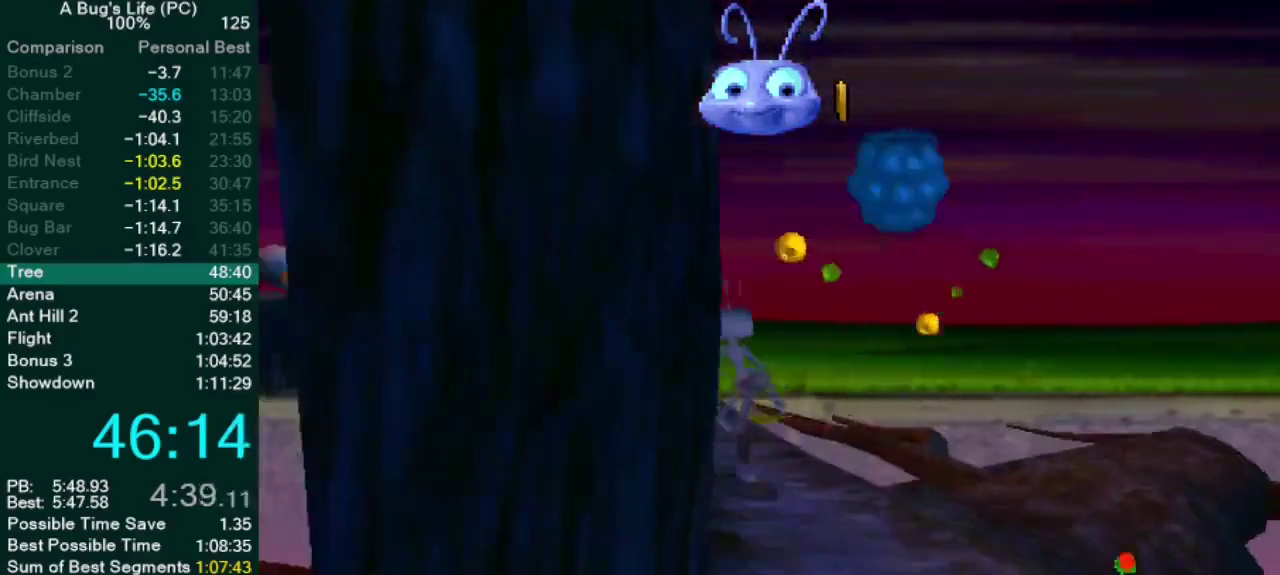
{"buttons": ["CROSS"], "left_stick": "up-left", "right_stick": "center", "events": [[267, "CROSS", "down"], [383, "left_stick", "up-left"]]}
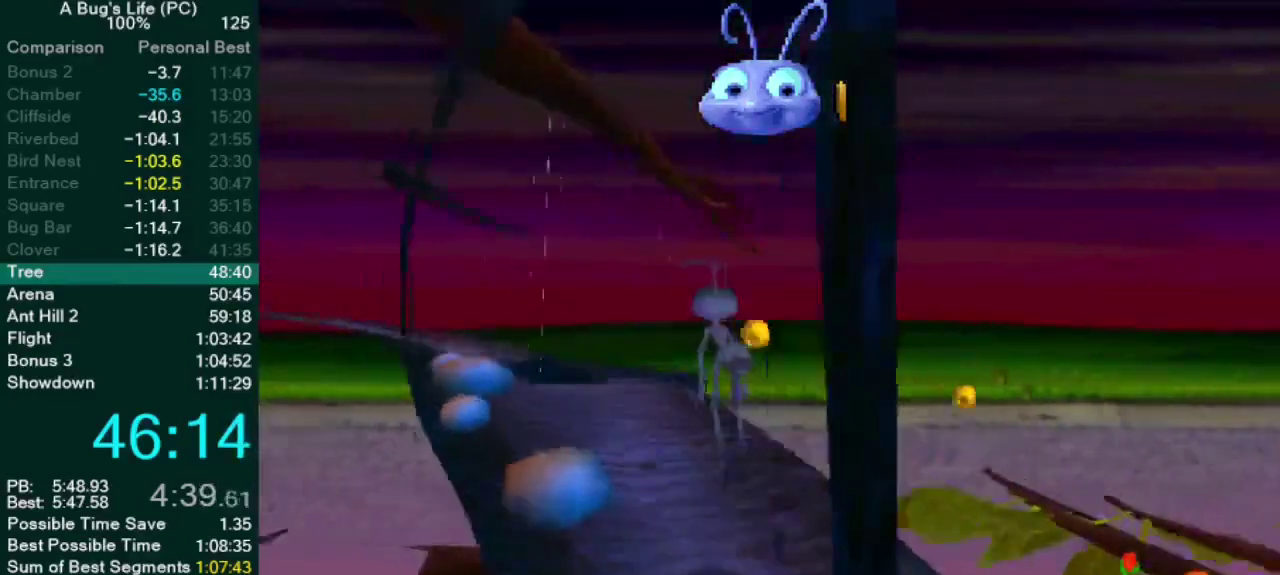
{"buttons": [], "left_stick": "up", "right_stick": "center", "events": [[100, "left_stick", "up"], [133, "CROSS", "up"]]}
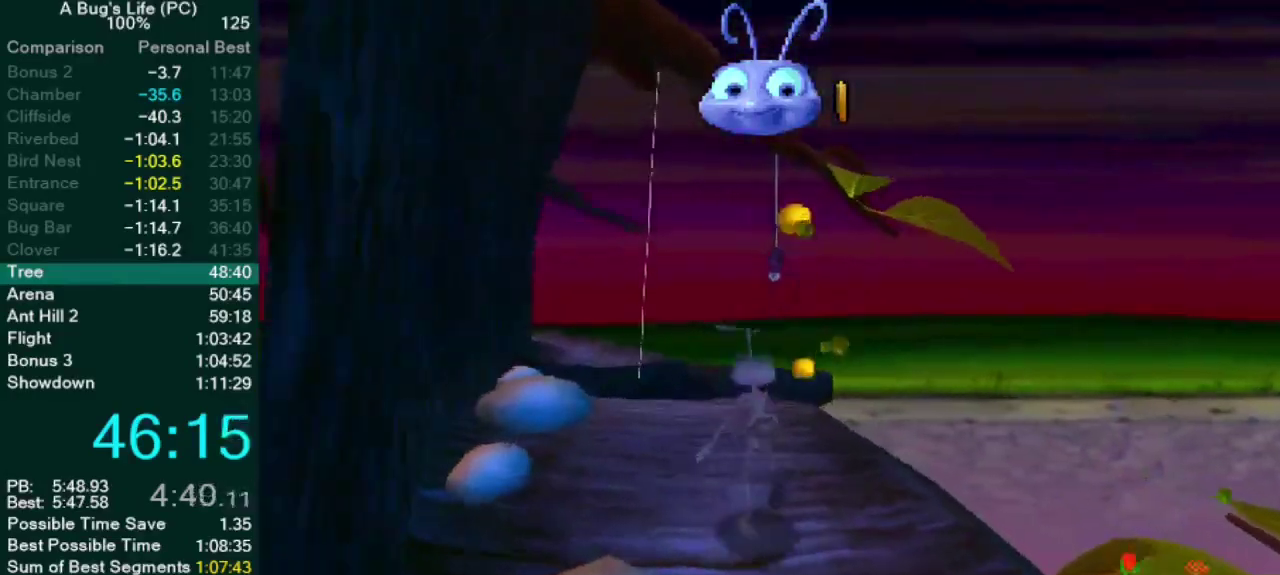
{"buttons": [], "left_stick": "up", "right_stick": "center", "events": []}
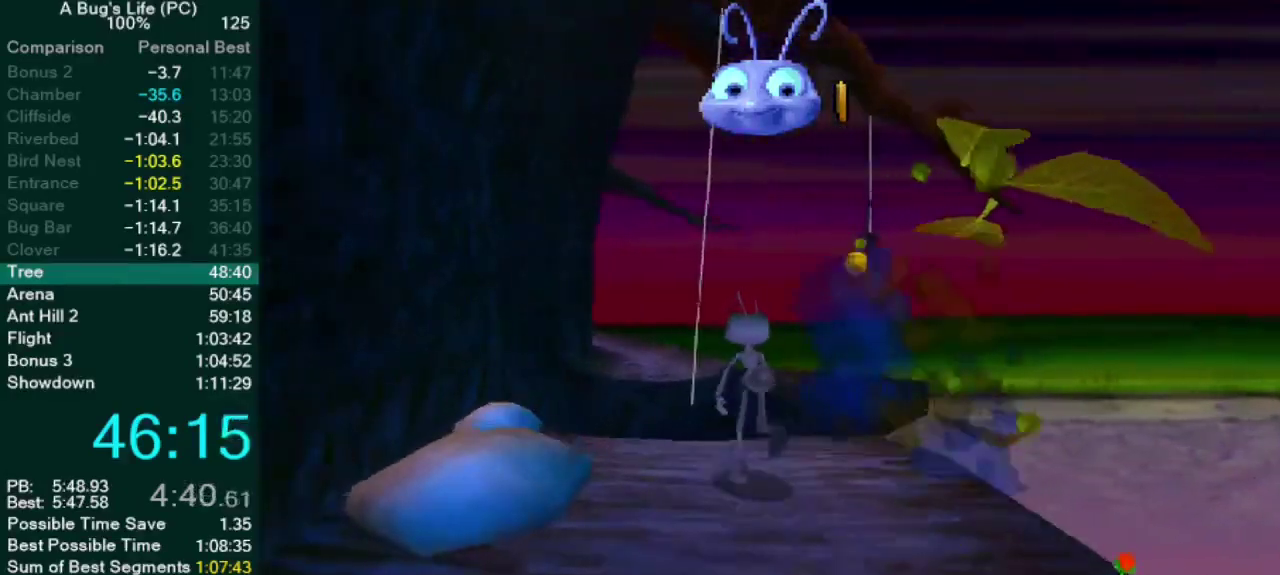
{"buttons": ["CROSS"], "left_stick": "up", "right_stick": "center", "events": [[150, "CROSS", "down"]]}
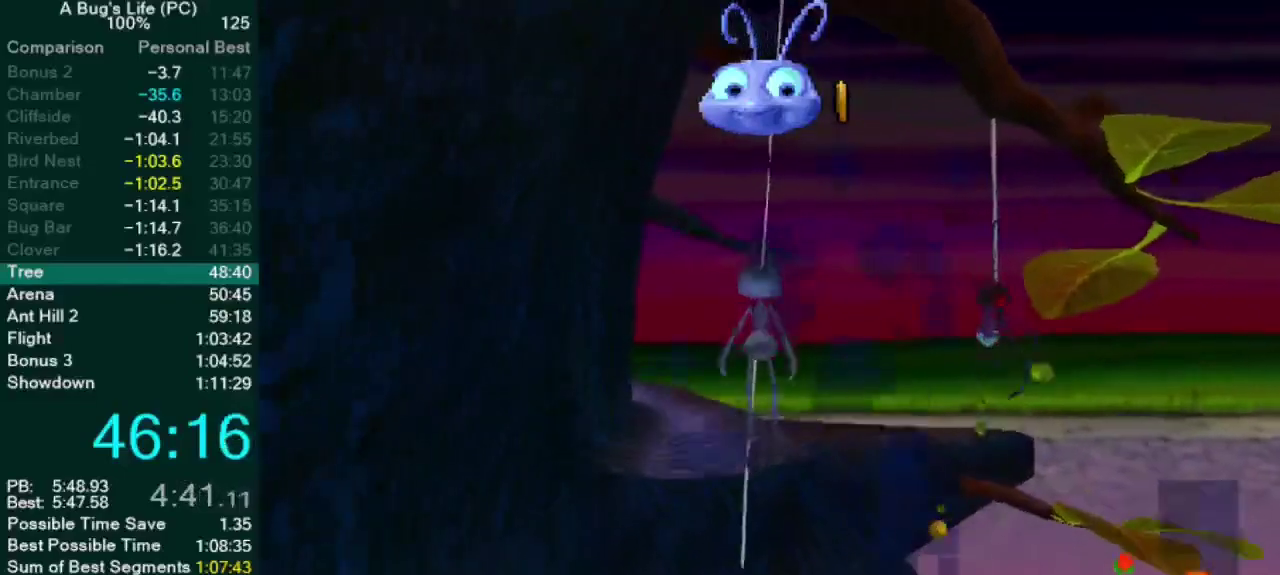
{"buttons": ["CROSS"], "left_stick": "up", "right_stick": "center", "events": [[167, "CROSS", "up"], [400, "CROSS", "down"]]}
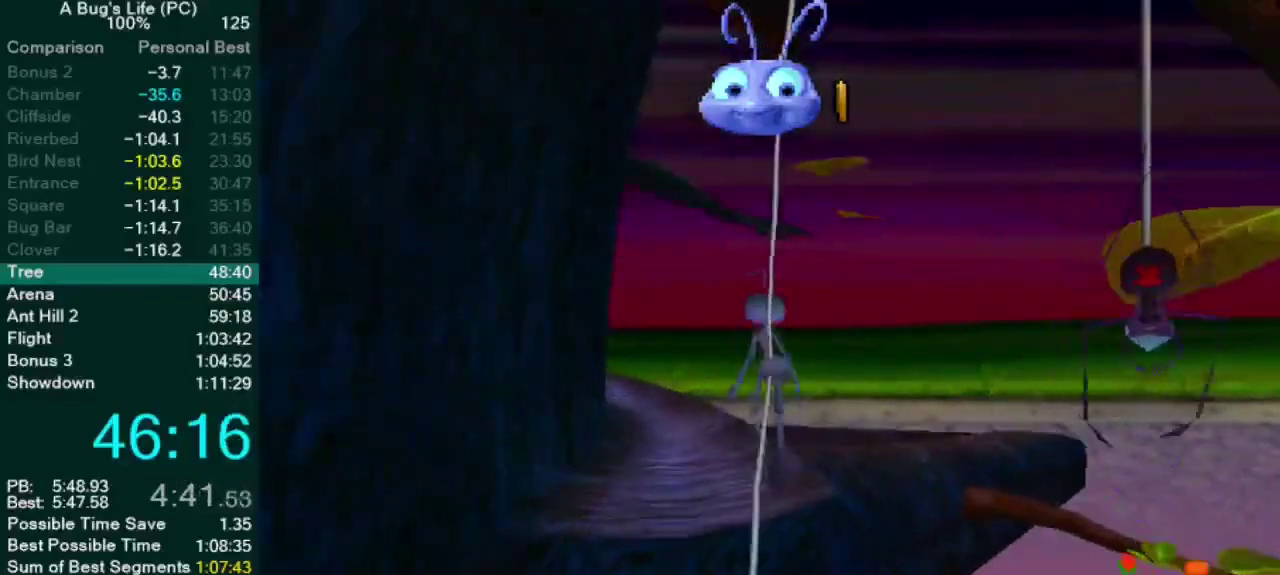
{"buttons": [], "left_stick": "up", "right_stick": "center", "events": [[250, "CROSS", "up"]]}
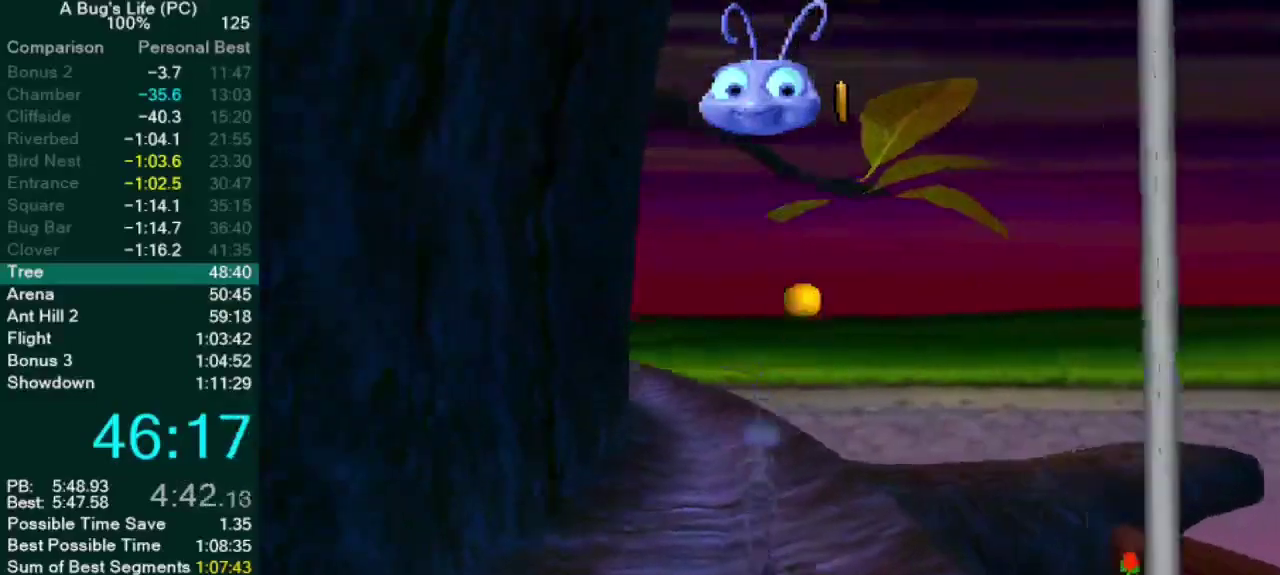
{"buttons": [], "left_stick": "up", "right_stick": "center", "events": []}
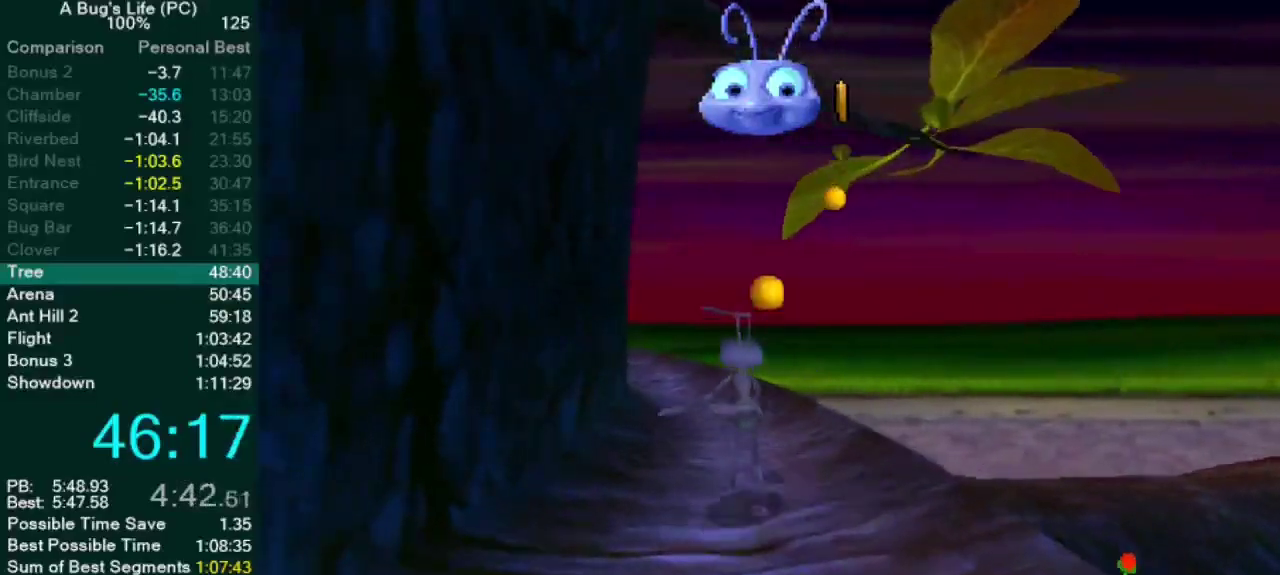
{"buttons": [], "left_stick": "up", "right_stick": "center", "events": []}
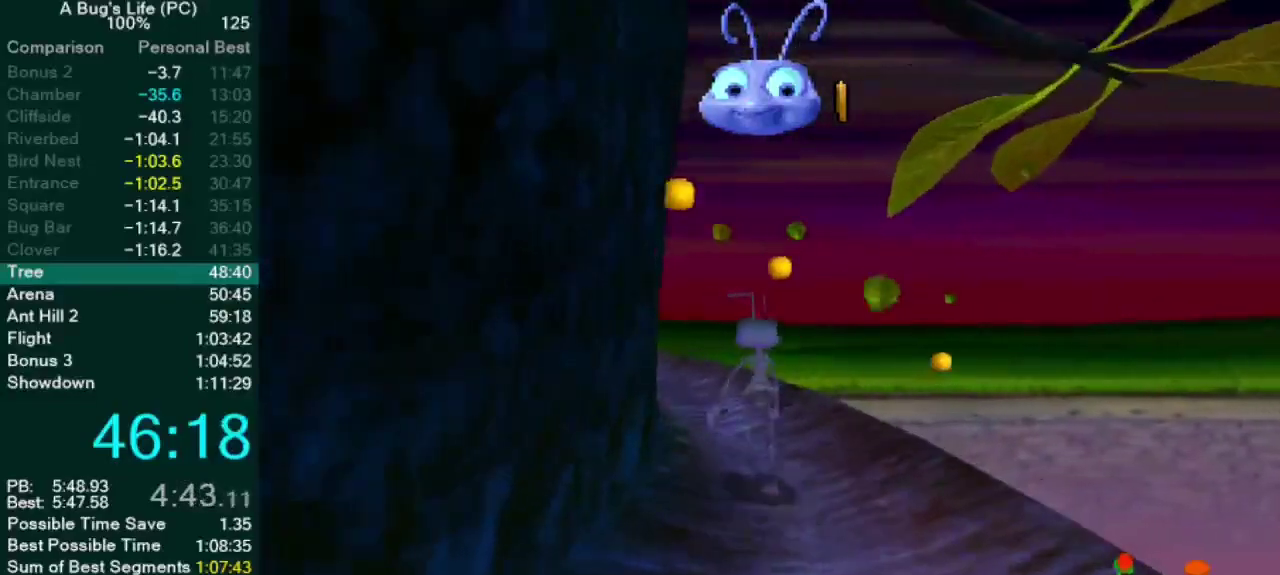
{"buttons": [], "left_stick": "up-left", "right_stick": "center", "events": [[483, "left_stick", "up-left"]]}
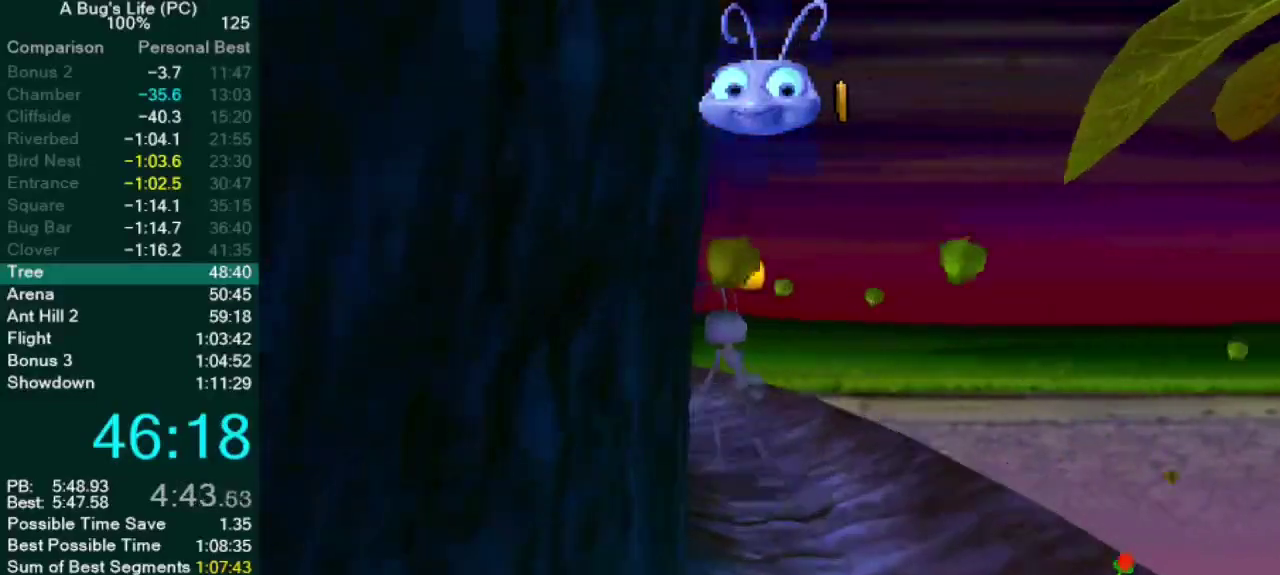
{"buttons": [], "left_stick": "up", "right_stick": "center", "events": [[83, "left_stick", "up"]]}
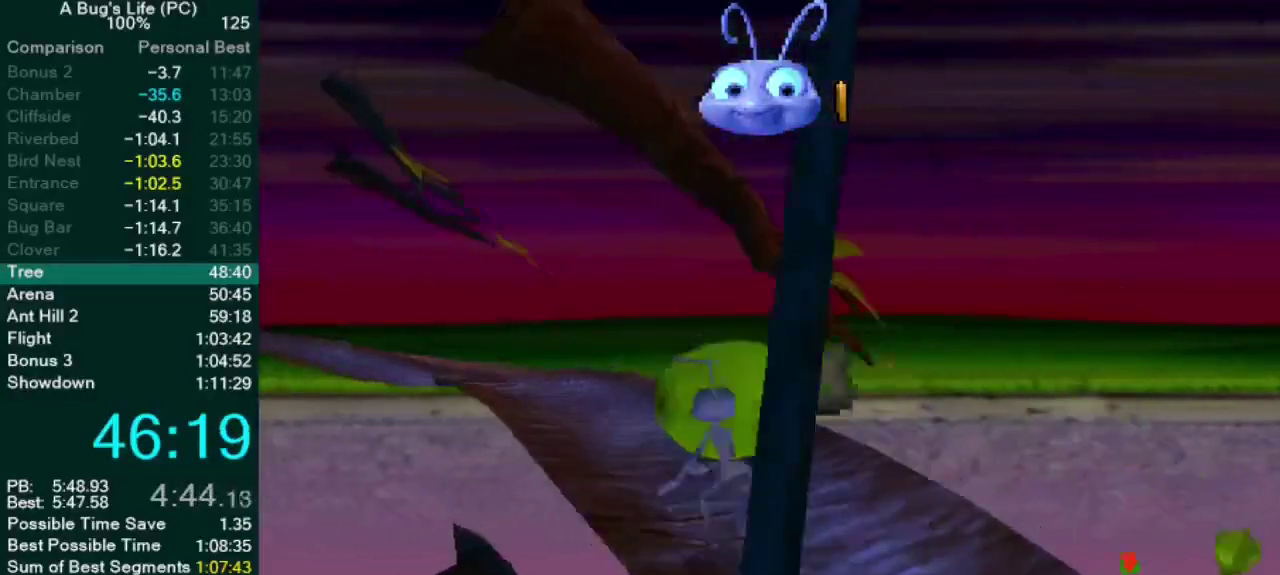
{"buttons": [], "left_stick": "up", "right_stick": "center", "events": []}
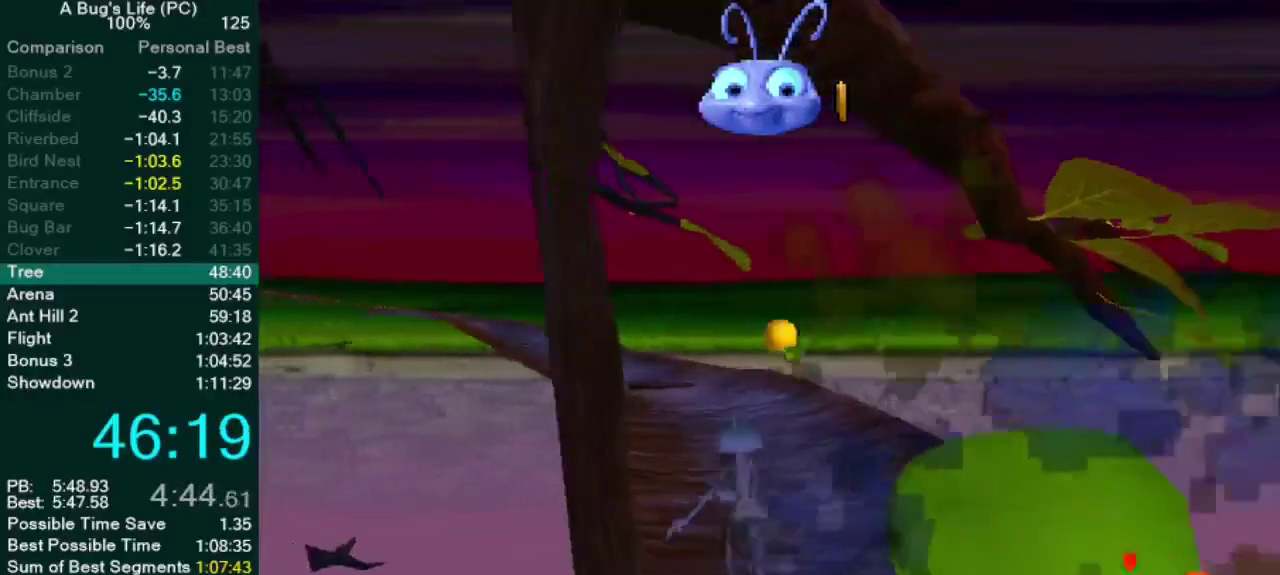
{"buttons": [], "left_stick": "up", "right_stick": "center", "events": []}
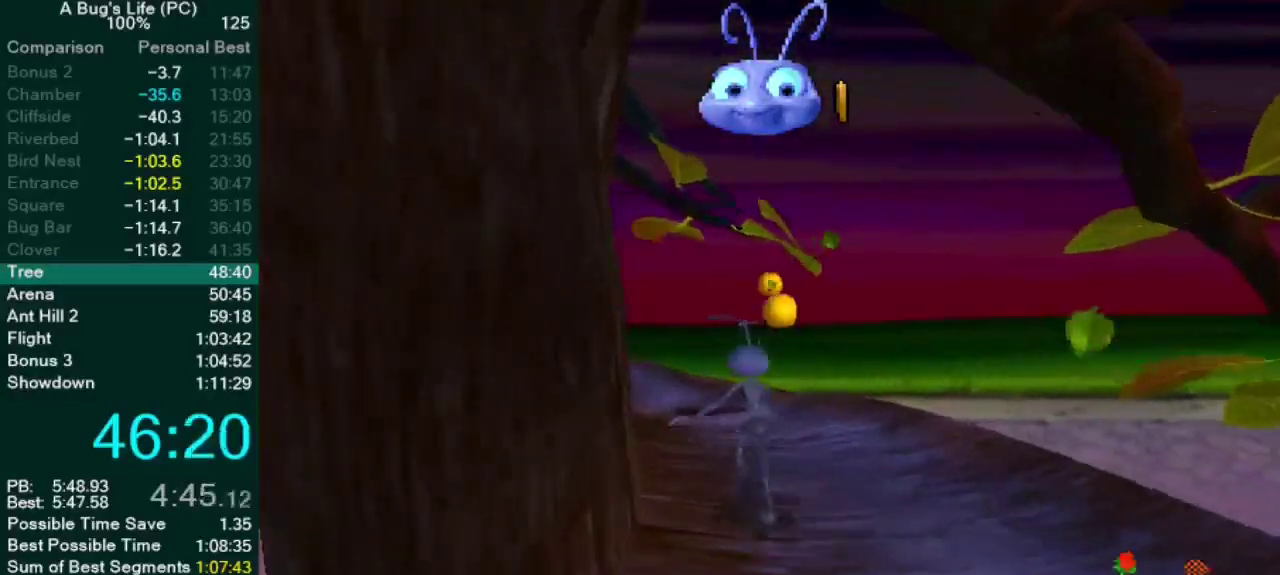
{"buttons": [], "left_stick": "up", "right_stick": "center", "events": []}
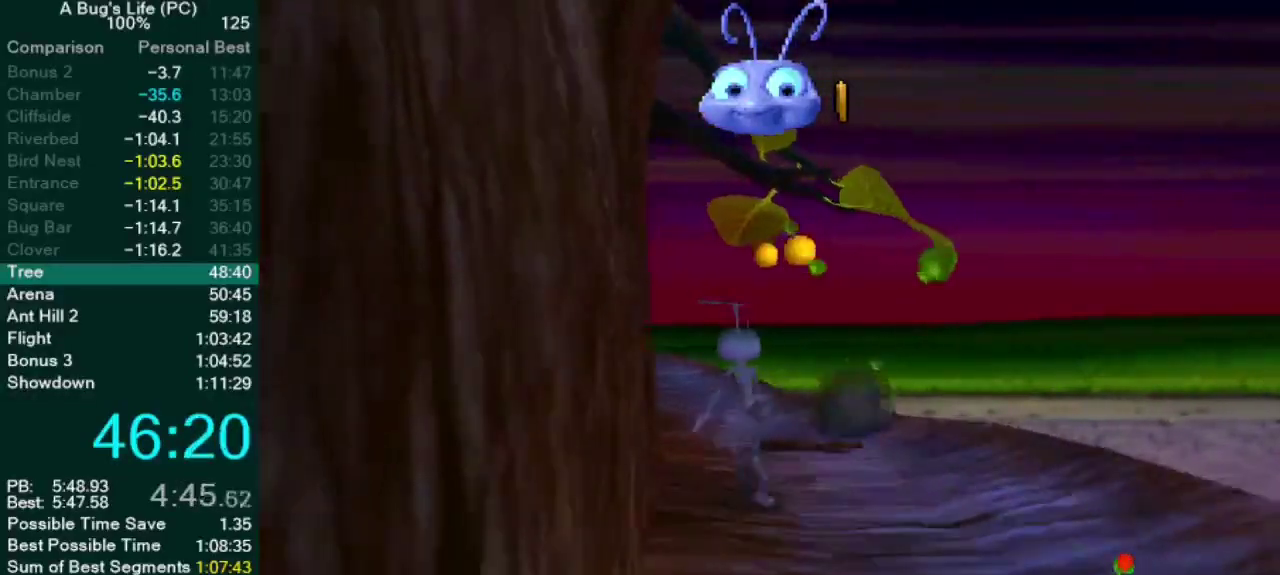
{"buttons": [], "left_stick": "up", "right_stick": "center", "events": []}